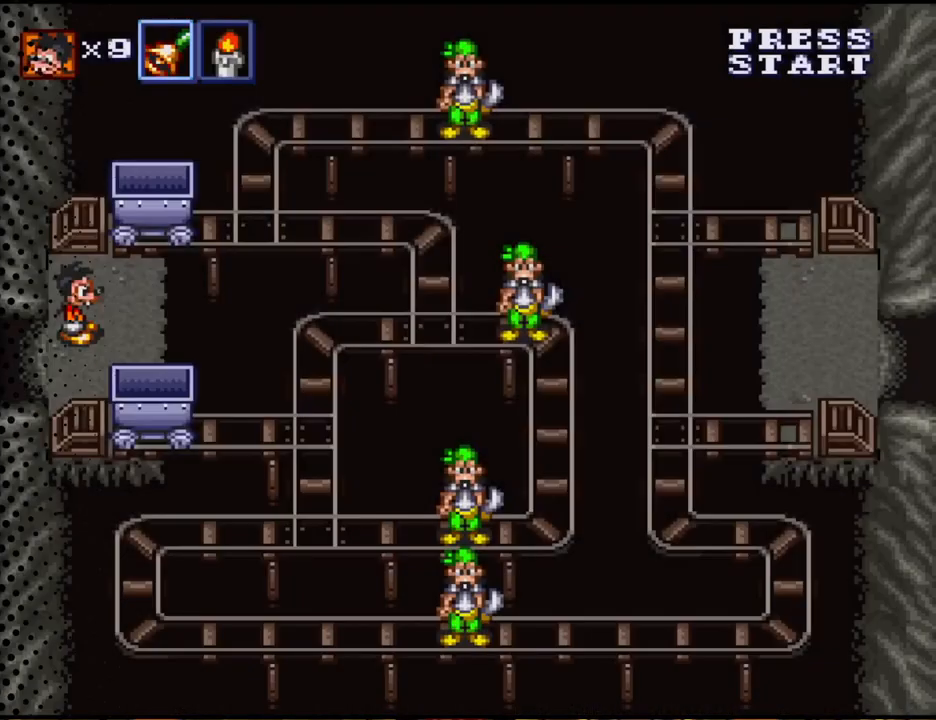
Gameplay with a controller (Nintendo layout); each line is a JSON object with the inputs held at the frame after it. "events" lists button and stick changes between this image and that frame as [ms after this image, input, new state], when the widget could be followed in between. Not read: L3 R3.
{"buttons": ["DPAD_UP"], "events": [[100, "DPAD_RIGHT", "down"], [233, "DPAD_UP", "down"], [267, "DPAD_RIGHT", "up"]]}
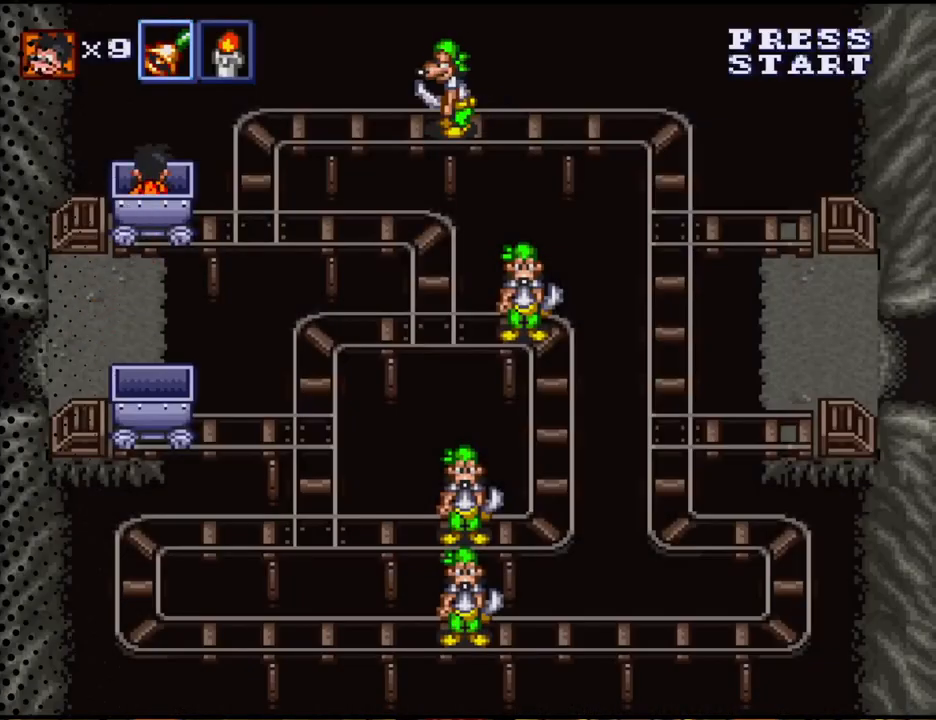
{"buttons": ["DPAD_RIGHT"], "events": [[133, "DPAD_UP", "up"], [367, "DPAD_RIGHT", "down"]]}
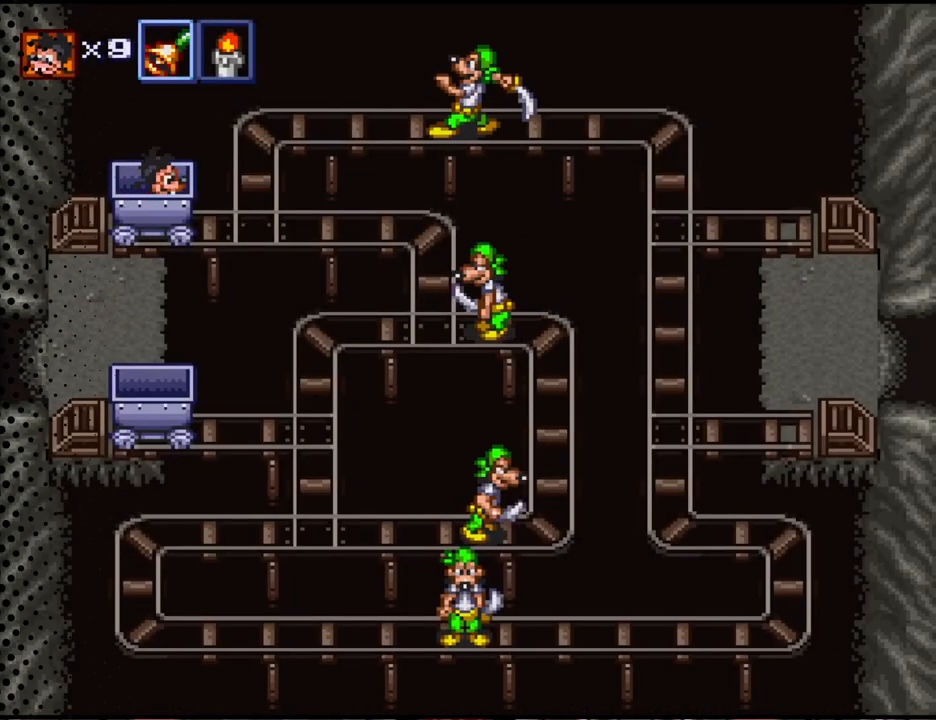
{"buttons": ["DPAD_RIGHT"], "events": []}
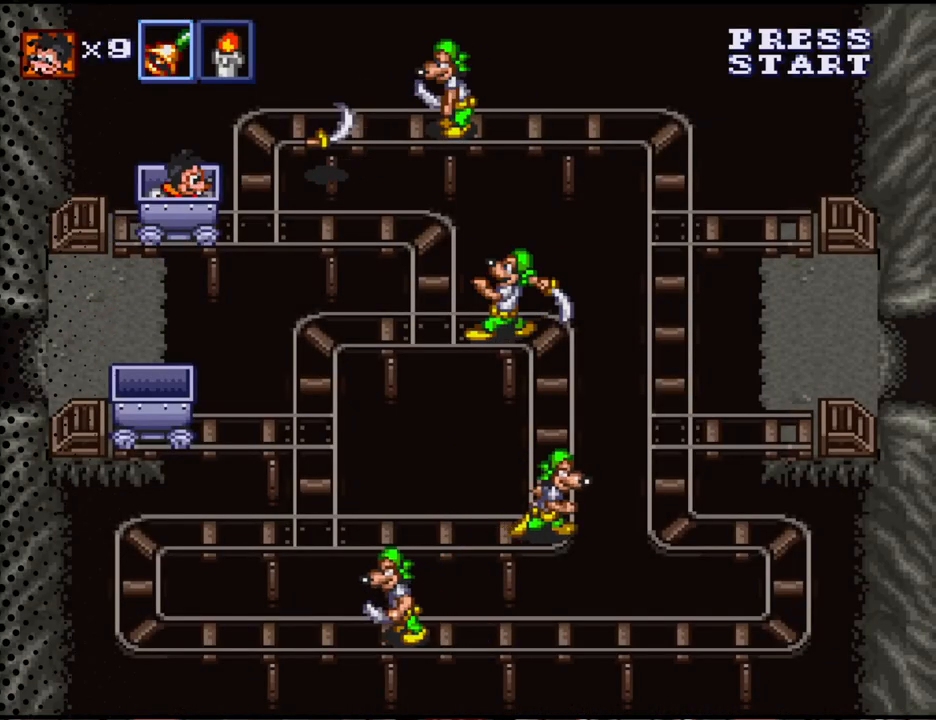
{"buttons": [], "events": [[433, "DPAD_RIGHT", "up"]]}
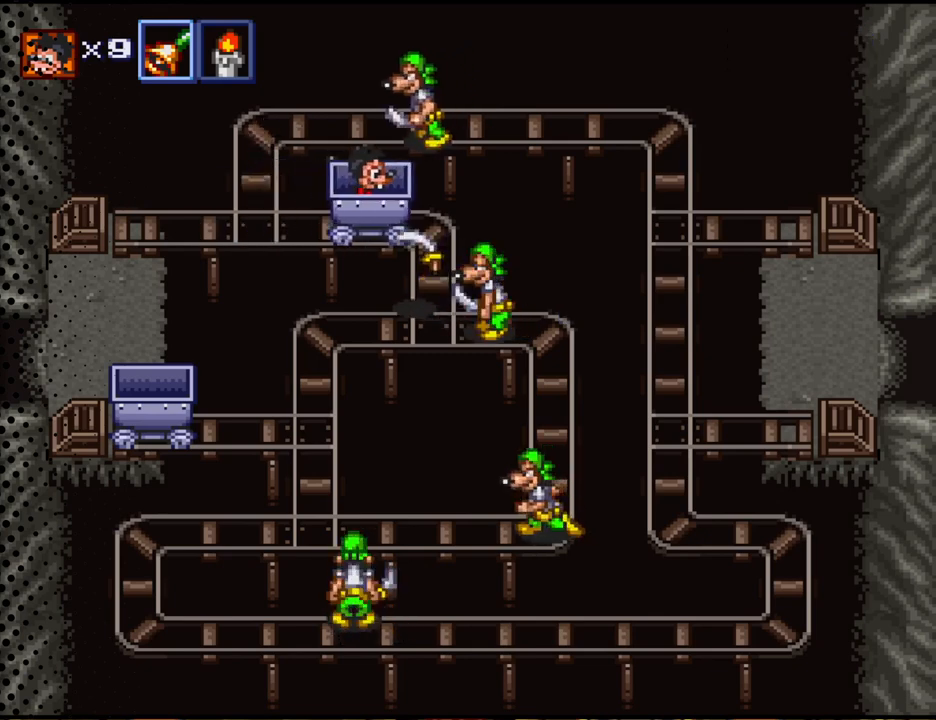
{"buttons": ["DPAD_RIGHT"], "events": [[67, "DPAD_DOWN", "down"], [333, "DPAD_DOWN", "up"], [467, "DPAD_RIGHT", "down"]]}
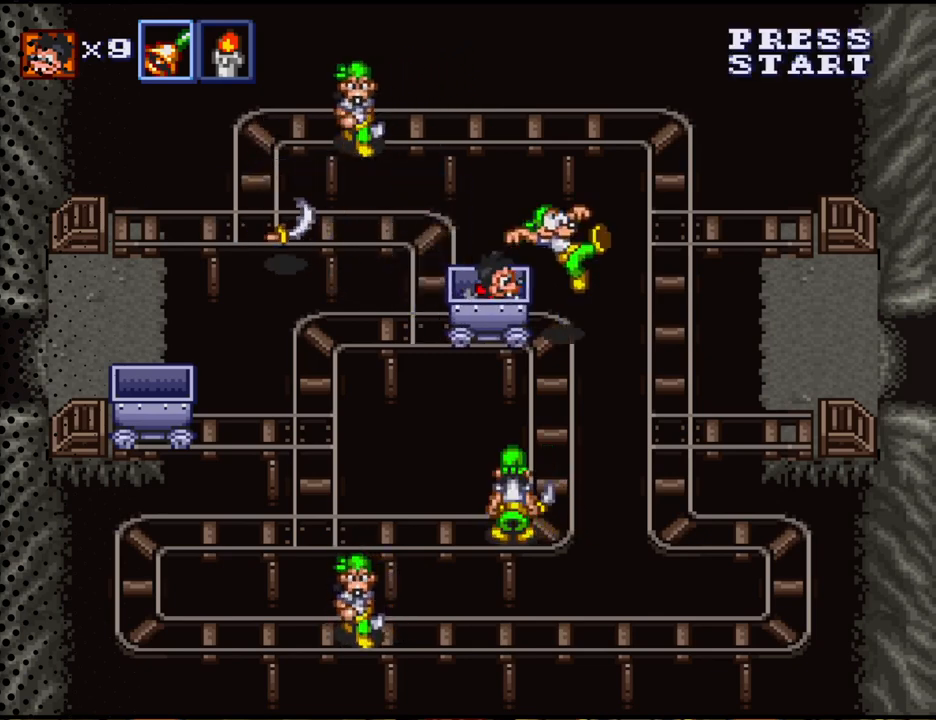
{"buttons": ["DPAD_DOWN"], "events": [[167, "DPAD_DOWN", "down"], [200, "DPAD_RIGHT", "up"]]}
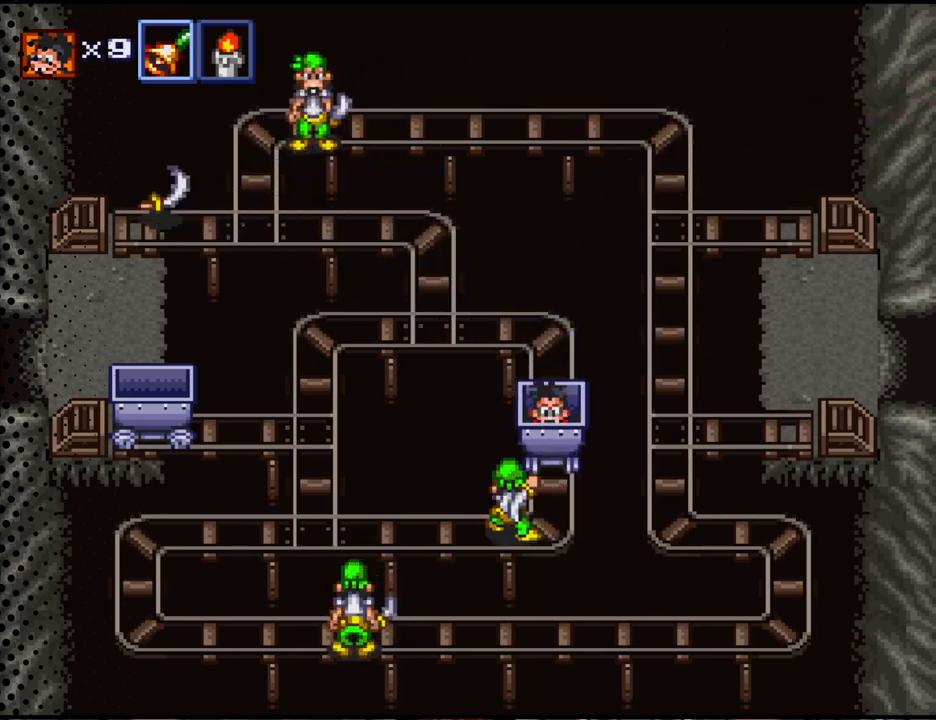
{"buttons": ["DPAD_LEFT"], "events": [[67, "DPAD_DOWN", "up"], [100, "DPAD_LEFT", "down"]]}
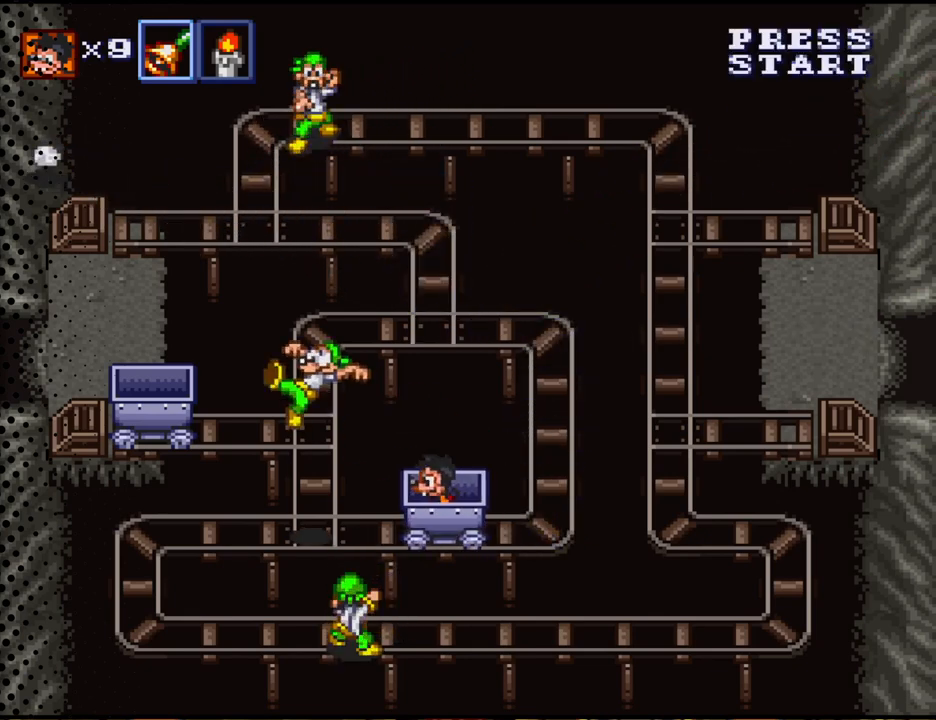
{"buttons": ["DPAD_DOWN"], "events": [[333, "DPAD_DOWN", "down"], [333, "DPAD_LEFT", "up"]]}
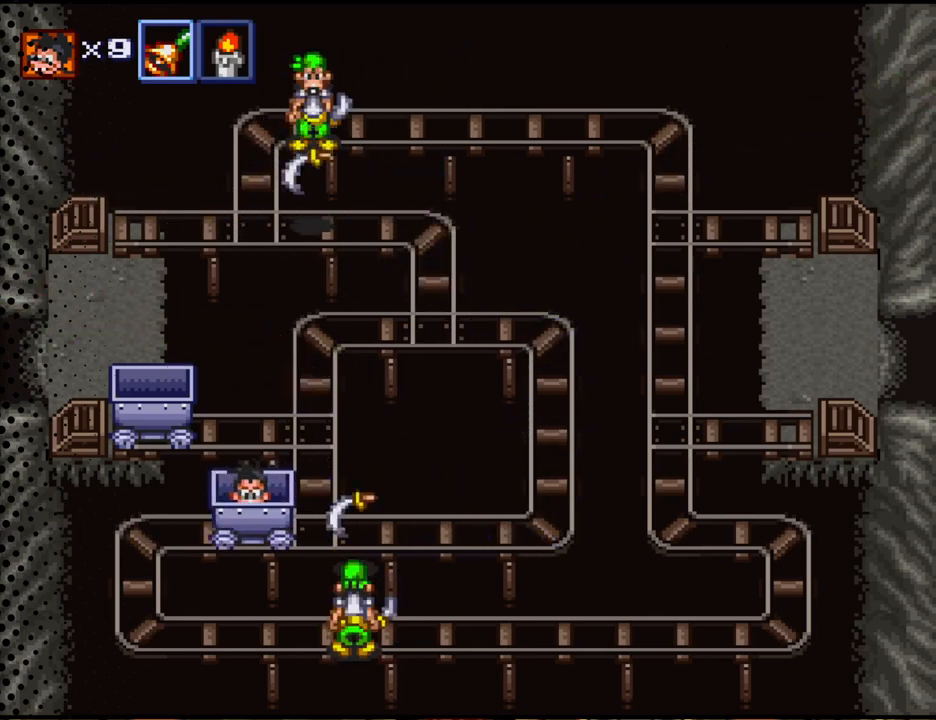
{"buttons": [], "events": [[400, "DPAD_DOWN", "up"]]}
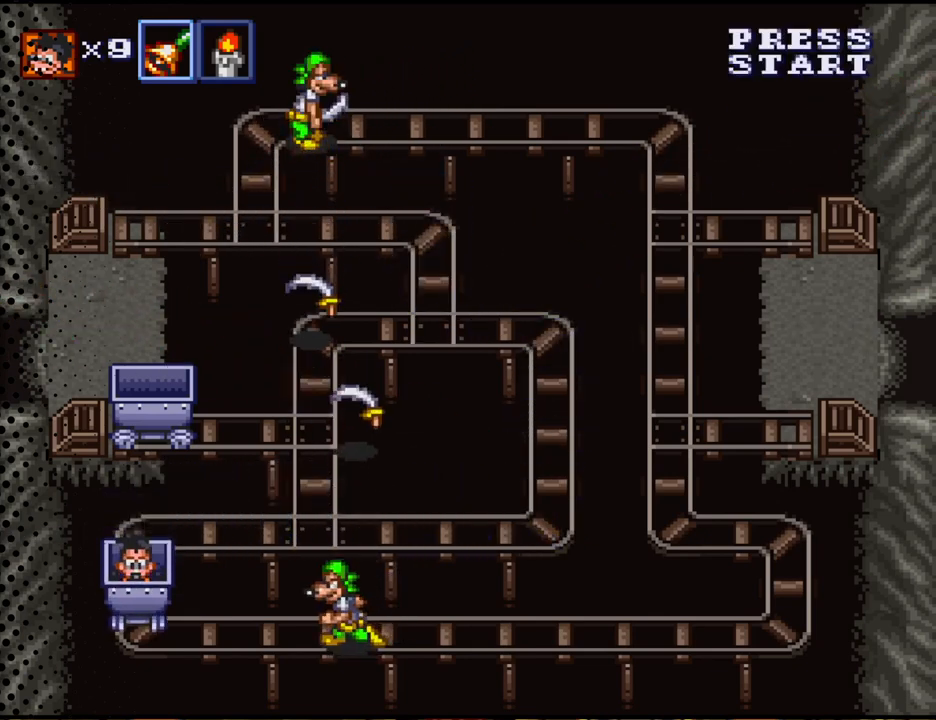
{"buttons": ["DPAD_RIGHT"], "events": [[100, "DPAD_RIGHT", "down"]]}
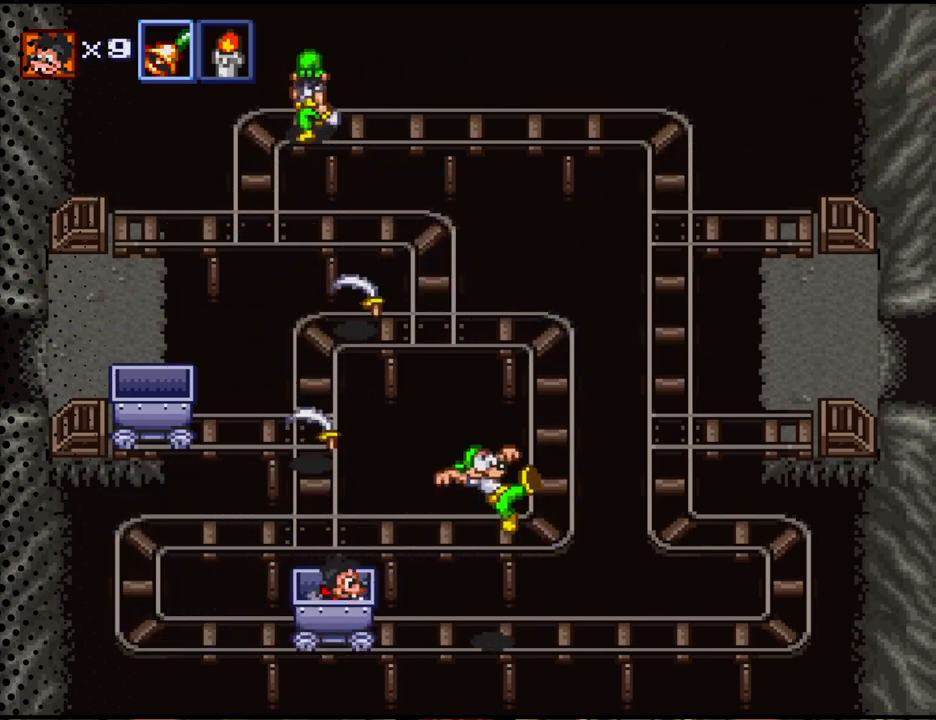
{"buttons": [], "events": [[167, "DPAD_RIGHT", "up"]]}
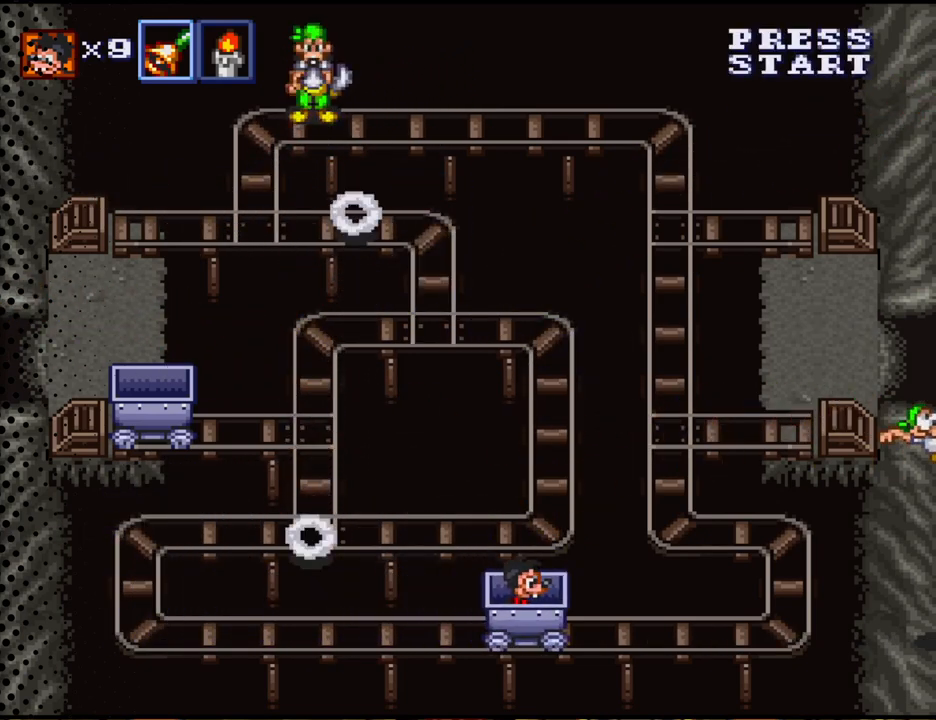
{"buttons": [], "events": []}
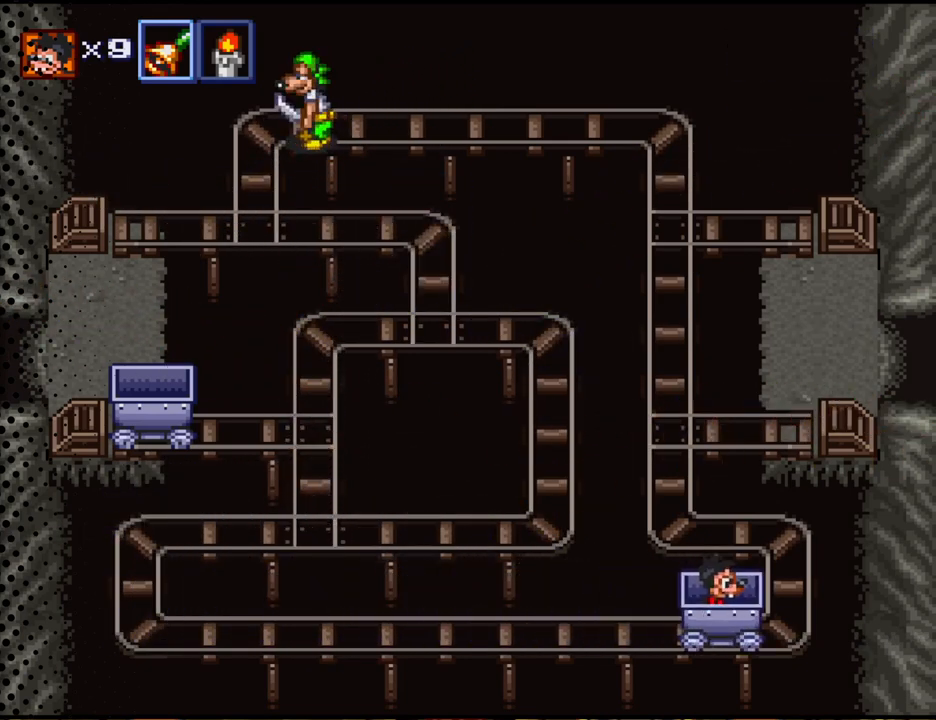
{"buttons": [], "events": []}
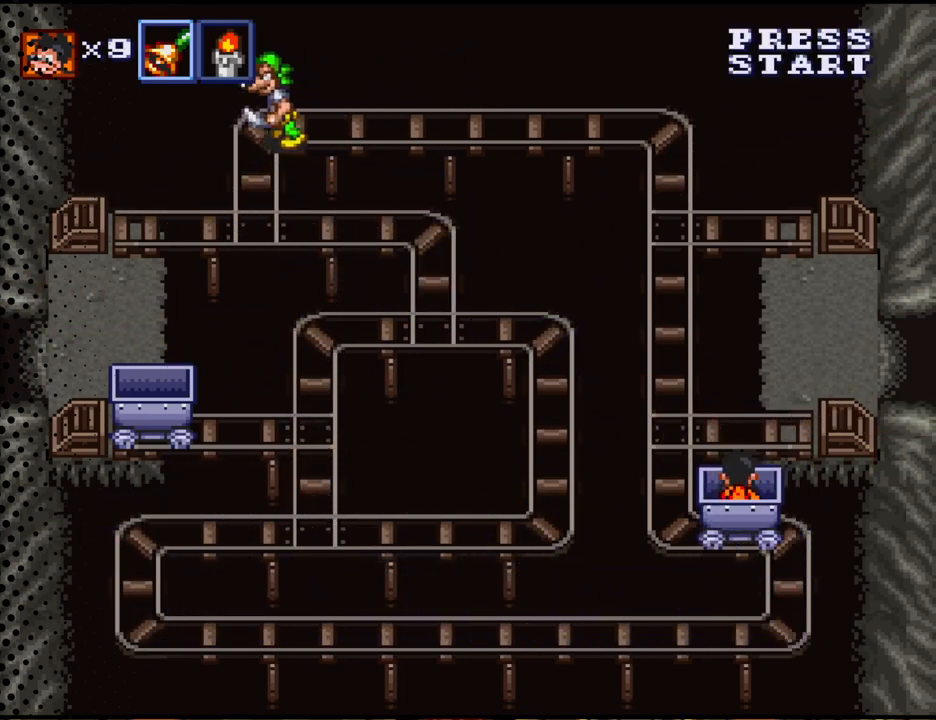
{"buttons": ["DPAD_UP"], "events": [[33, "DPAD_UP", "down"]]}
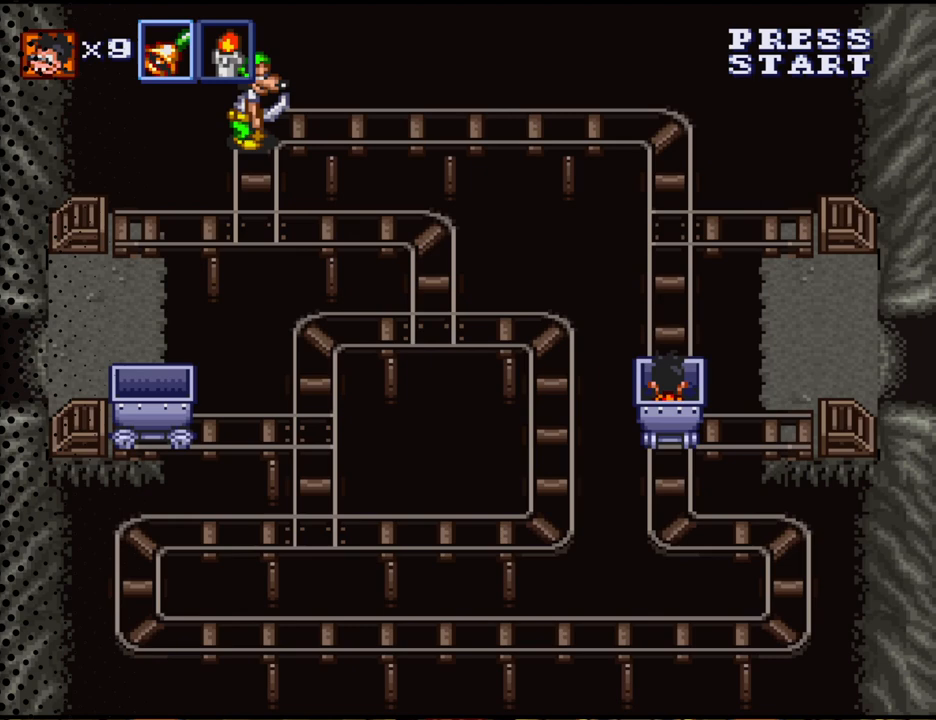
{"buttons": [], "events": [[267, "DPAD_UP", "up"]]}
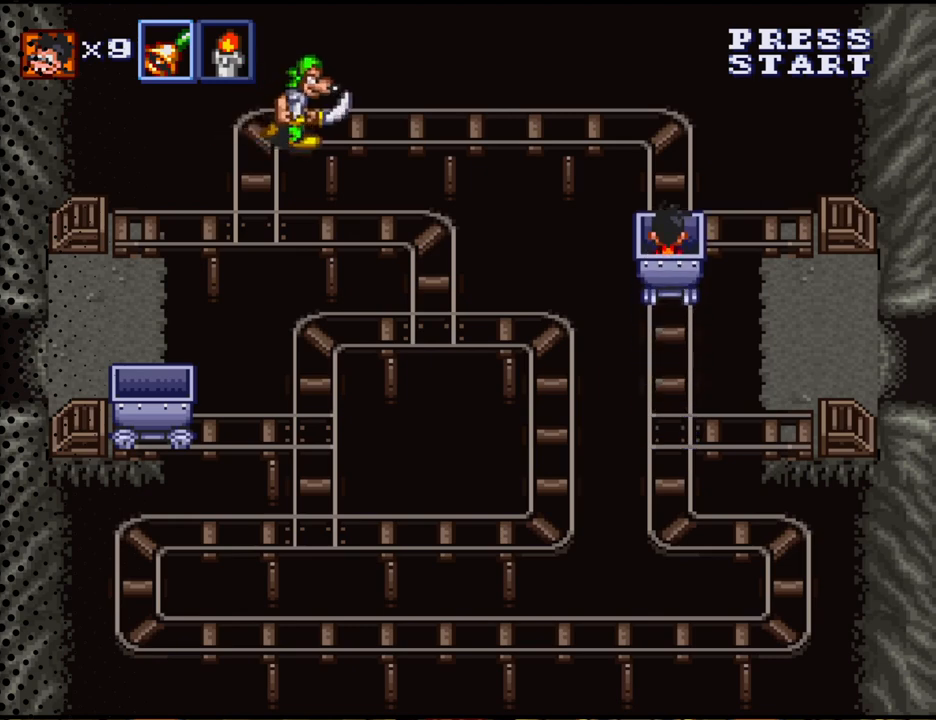
{"buttons": ["DPAD_LEFT"], "events": [[467, "DPAD_LEFT", "down"]]}
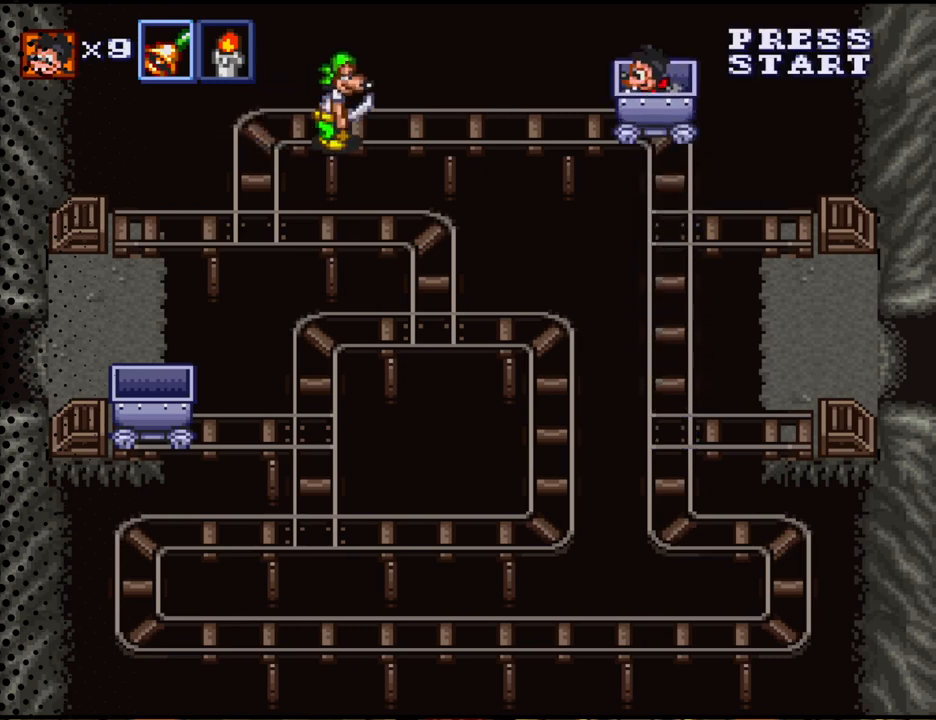
{"buttons": ["DPAD_LEFT"], "events": []}
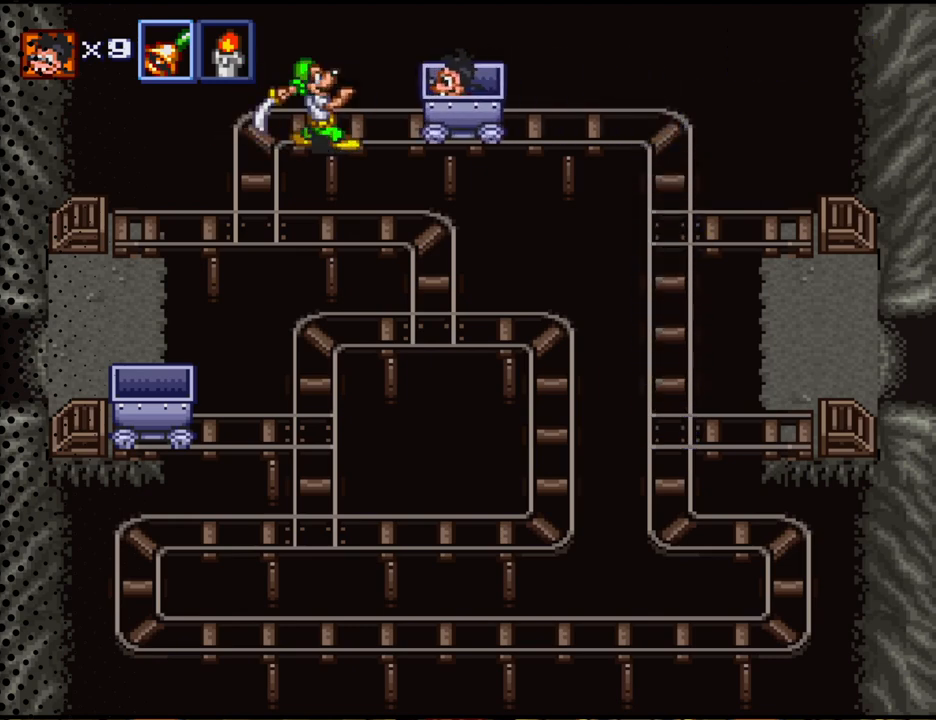
{"buttons": ["DPAD_DOWN"], "events": [[333, "DPAD_LEFT", "up"], [500, "DPAD_DOWN", "down"]]}
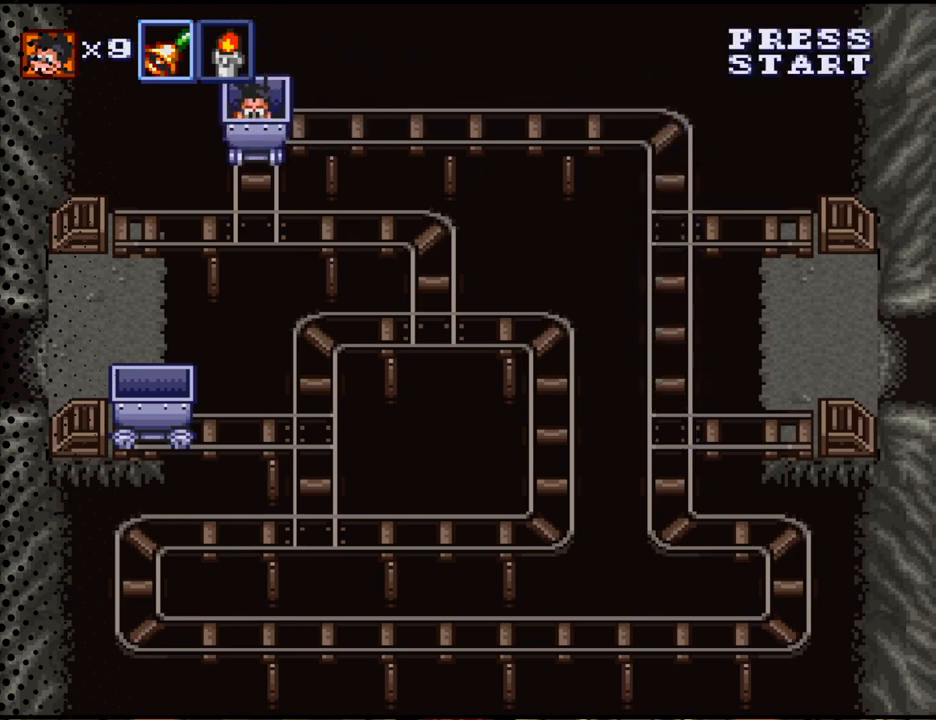
{"buttons": ["DPAD_RIGHT"], "events": [[300, "DPAD_DOWN", "up"], [467, "DPAD_RIGHT", "down"]]}
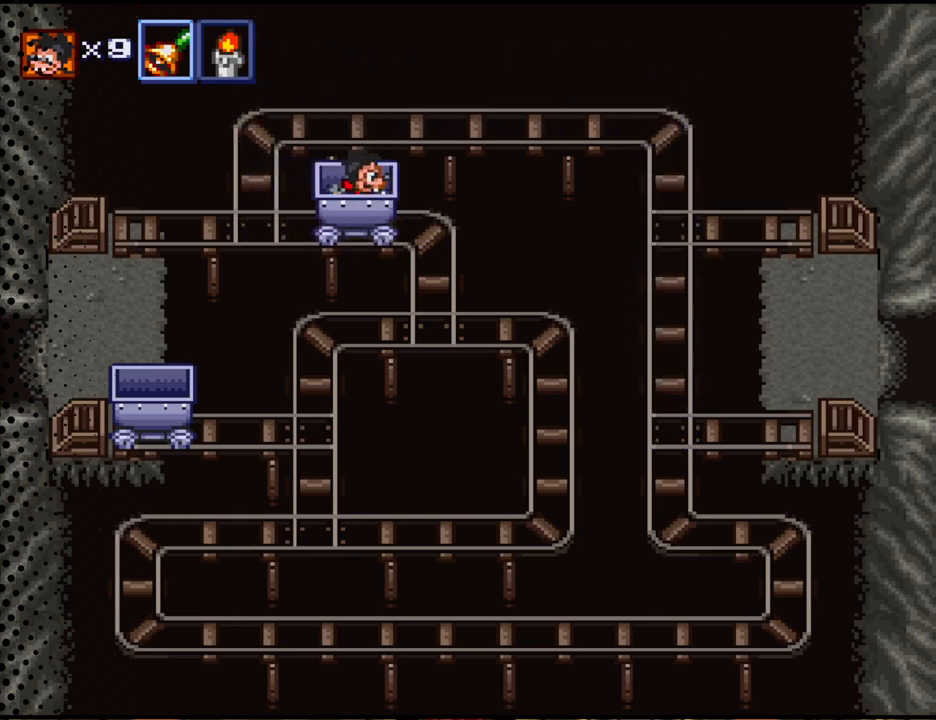
{"buttons": ["DPAD_RIGHT"], "events": [[133, "DPAD_RIGHT", "up"], [167, "DPAD_DOWN", "down"], [433, "DPAD_DOWN", "up"], [500, "DPAD_RIGHT", "down"]]}
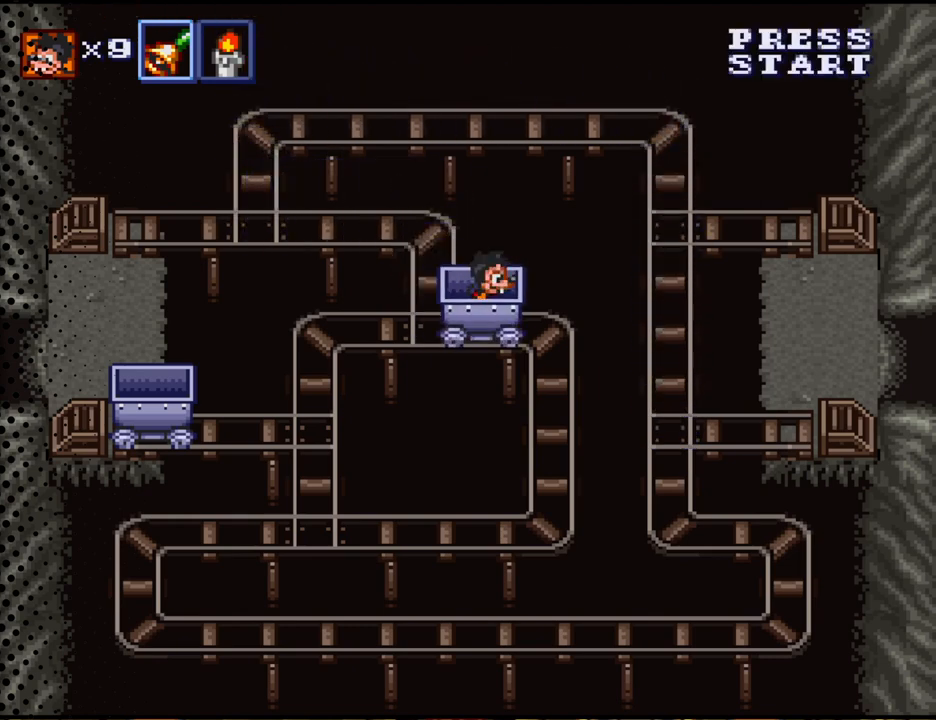
{"buttons": ["DPAD_DOWN"], "events": [[167, "DPAD_DOWN", "down"], [200, "DPAD_RIGHT", "up"]]}
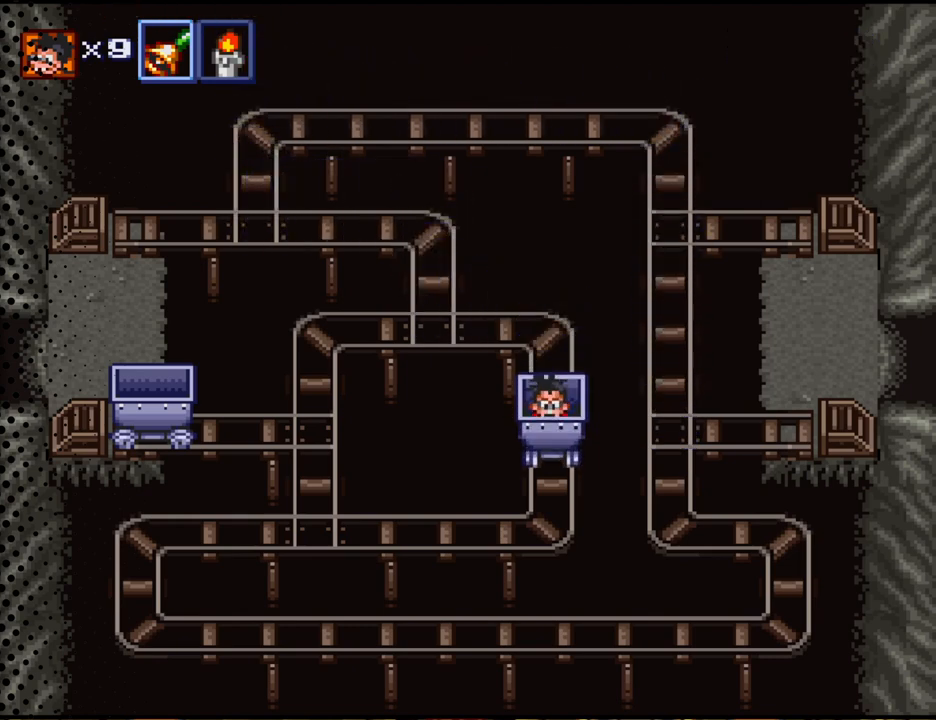
{"buttons": ["DPAD_LEFT"], "events": [[133, "DPAD_DOWN", "up"], [133, "DPAD_LEFT", "down"]]}
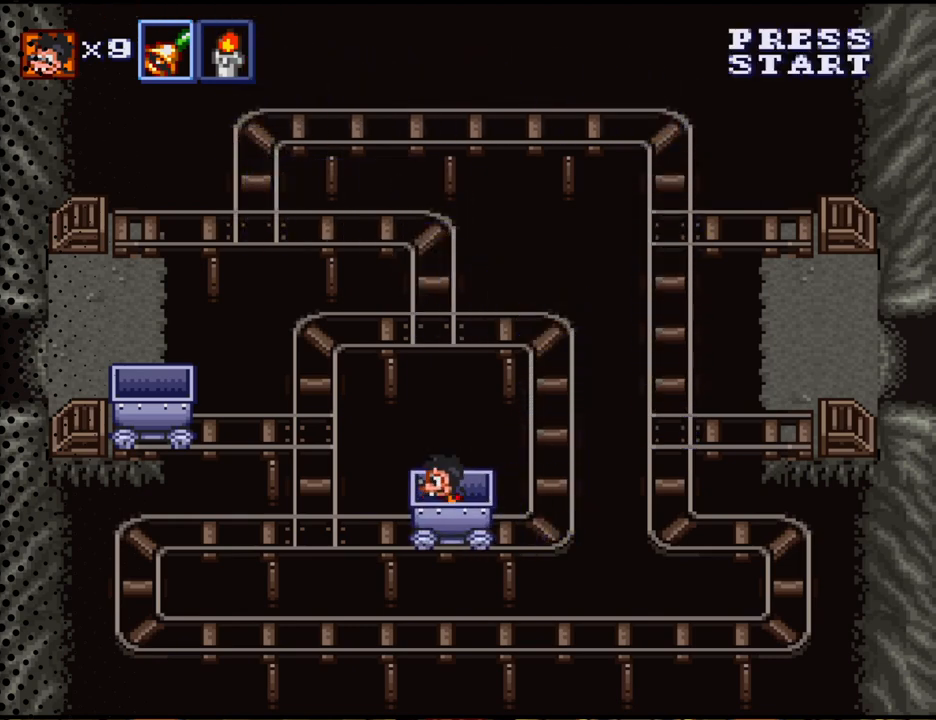
{"buttons": [], "events": [[433, "DPAD_LEFT", "up"]]}
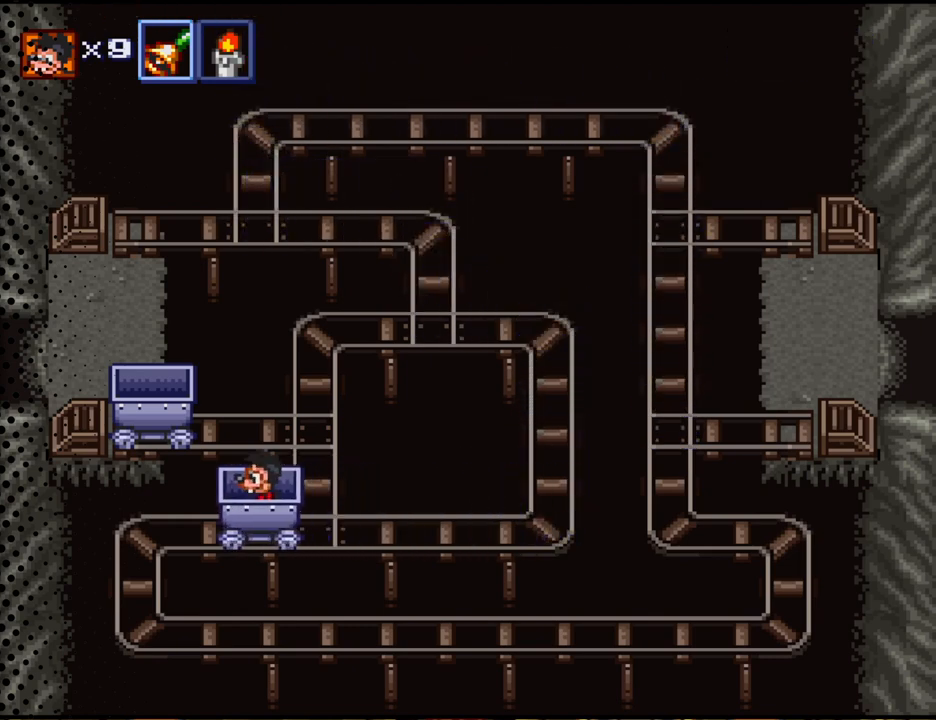
{"buttons": [], "events": []}
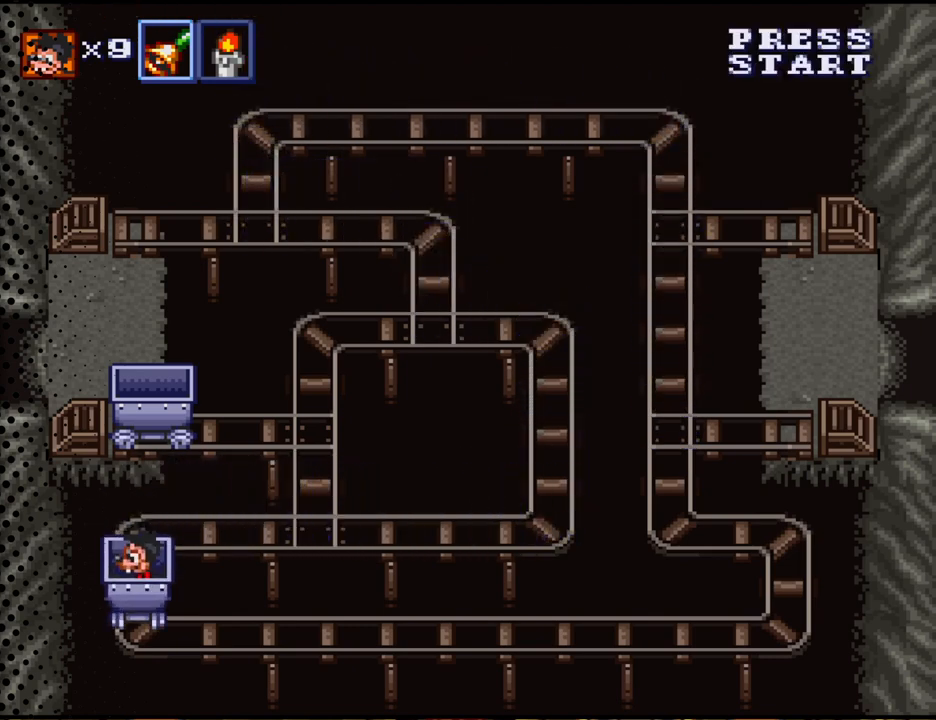
{"buttons": ["DPAD_RIGHT"], "events": [[233, "DPAD_RIGHT", "down"]]}
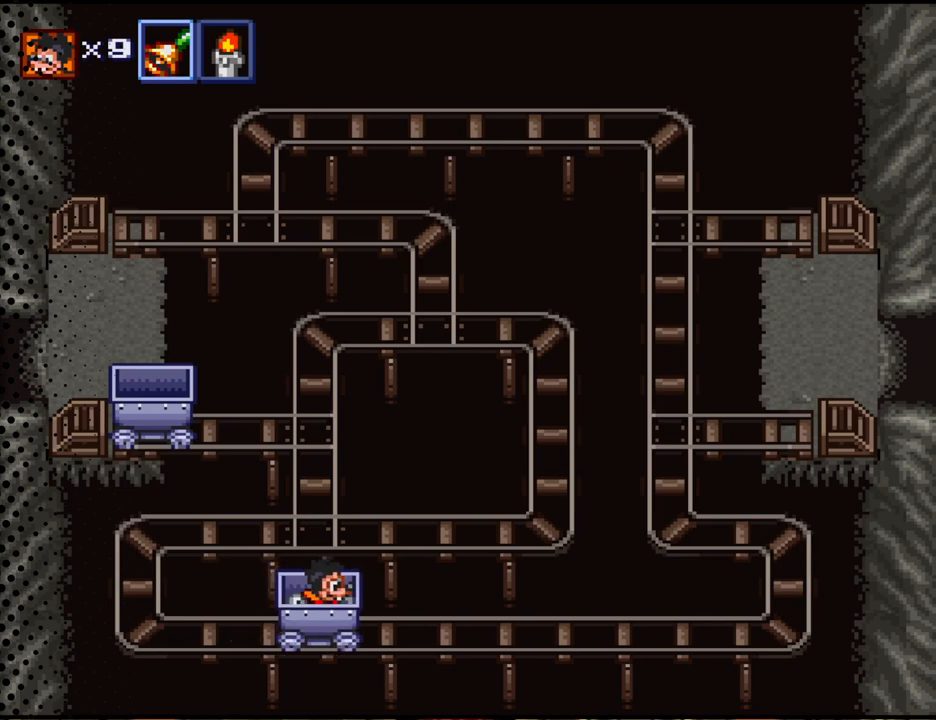
{"buttons": [], "events": [[433, "DPAD_RIGHT", "up"]]}
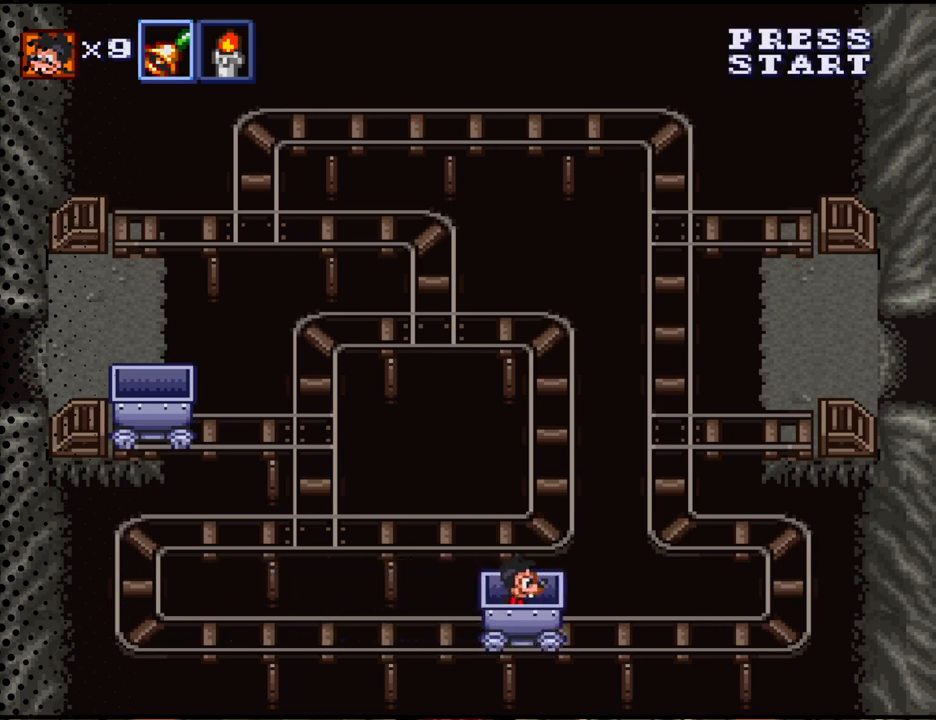
{"buttons": [], "events": [[33, "DPAD_RIGHT", "down"], [233, "DPAD_RIGHT", "up"]]}
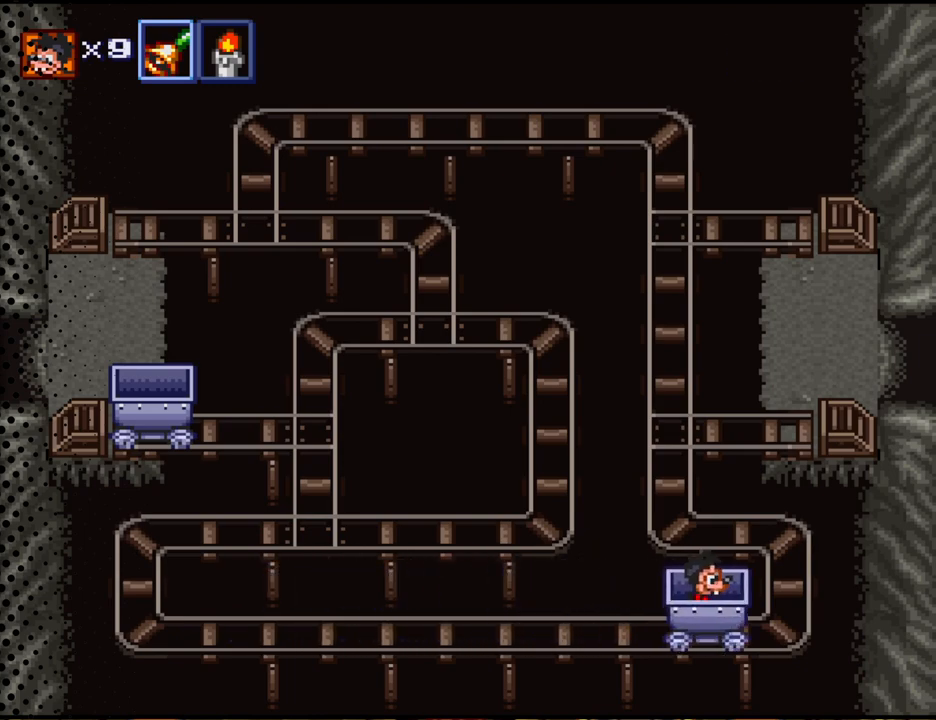
{"buttons": [], "events": []}
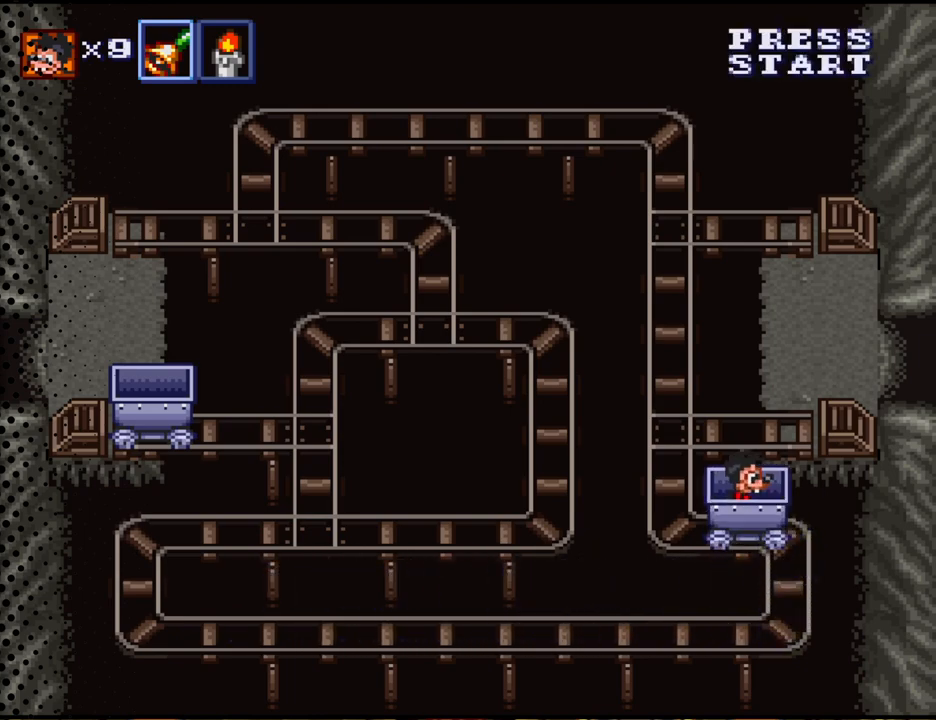
{"buttons": ["DPAD_RIGHT"], "events": [[100, "DPAD_RIGHT", "down"]]}
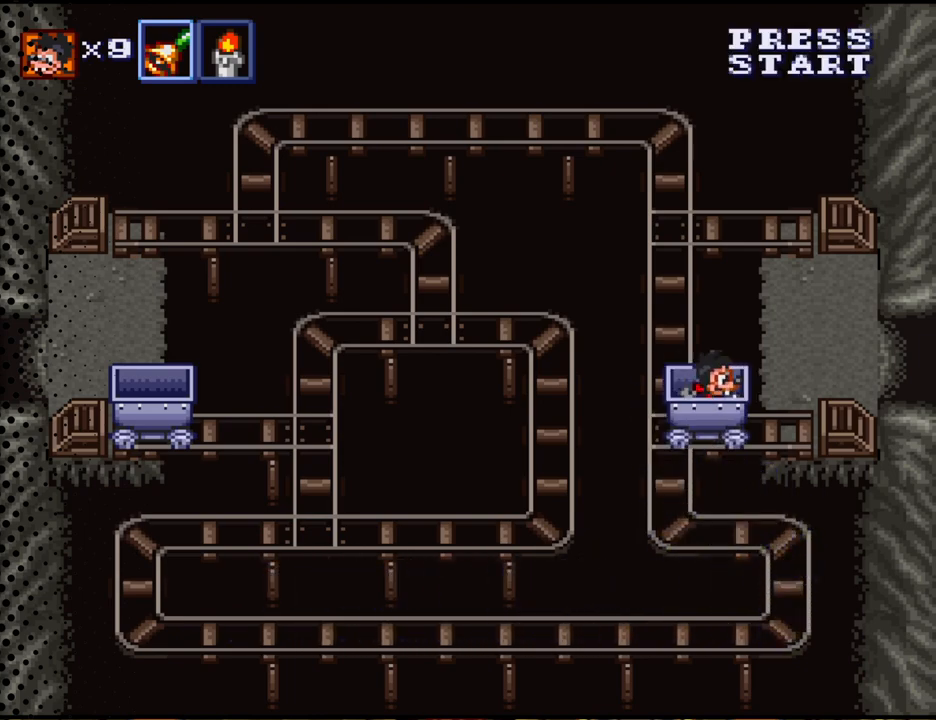
{"buttons": [], "events": [[367, "DPAD_RIGHT", "up"]]}